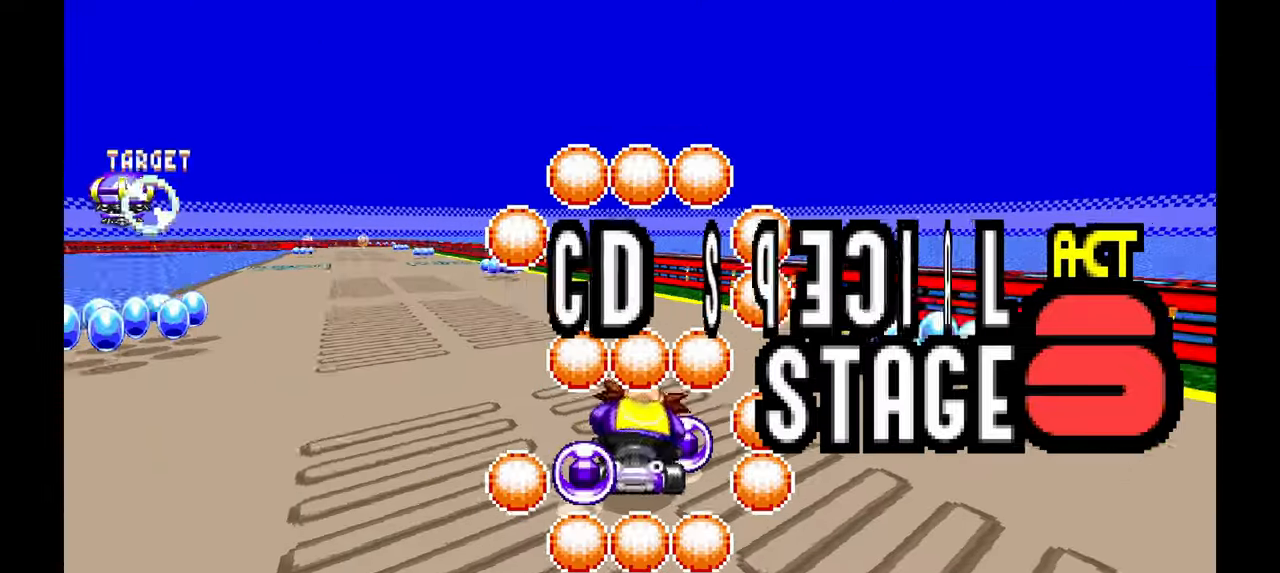
Gameplay with a controller; each line is a JSON object with the inputs held at the frame after it (dt_ms = milliseconds from this image to that frame). "events" lists button and stick changes between this image and that frame as [ms after this image, input, new state], when the widget could be followed in between. Not read: B C HOME L1 L3 R1 R3 SELECT START X Y Z other_buttons.
{"dt_ms": 500, "buttons": ["A"], "left_stick": "right", "events": [[50, "A", "up"], [350, "A", "down"]]}
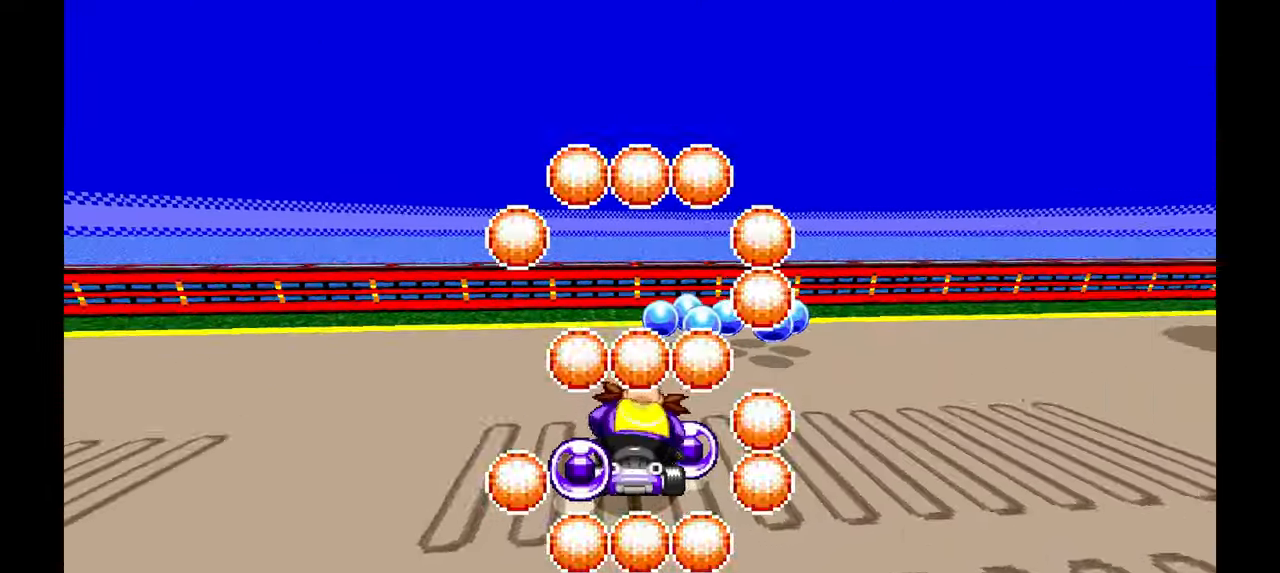
{"dt_ms": 500, "buttons": ["A"], "left_stick": "right", "events": [[33, "left_stick", "up-right"], [150, "left_stick", "right"], [267, "left_stick", "center"], [383, "left_stick", "right"]]}
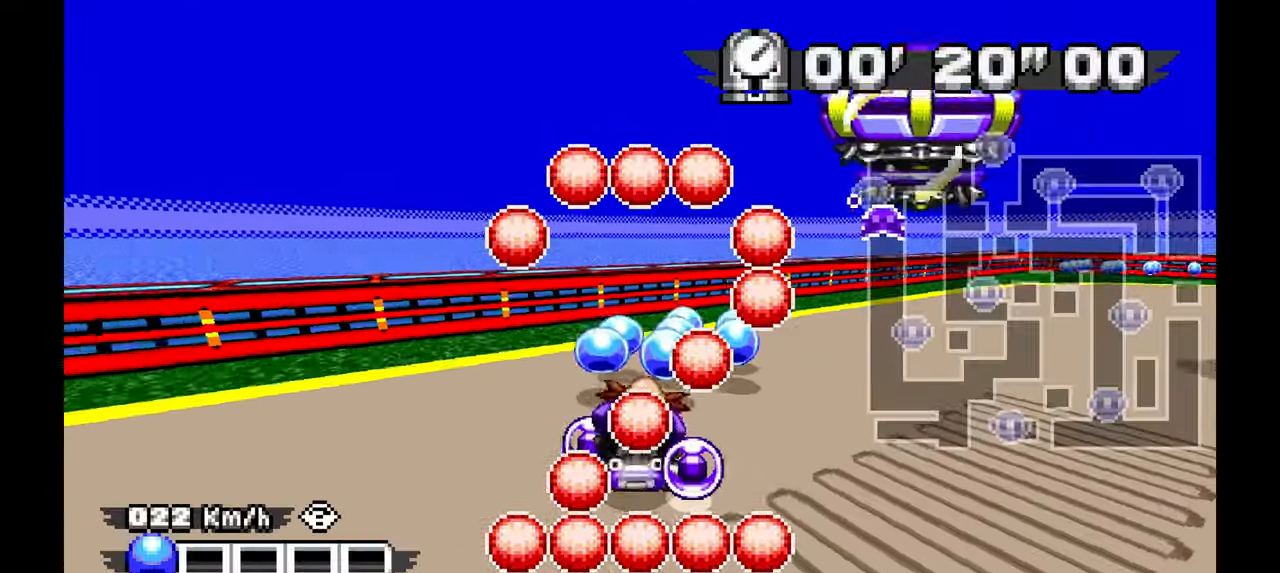
{"dt_ms": 500, "buttons": ["A"], "left_stick": "right", "events": [[117, "A", "up"], [450, "A", "down"]]}
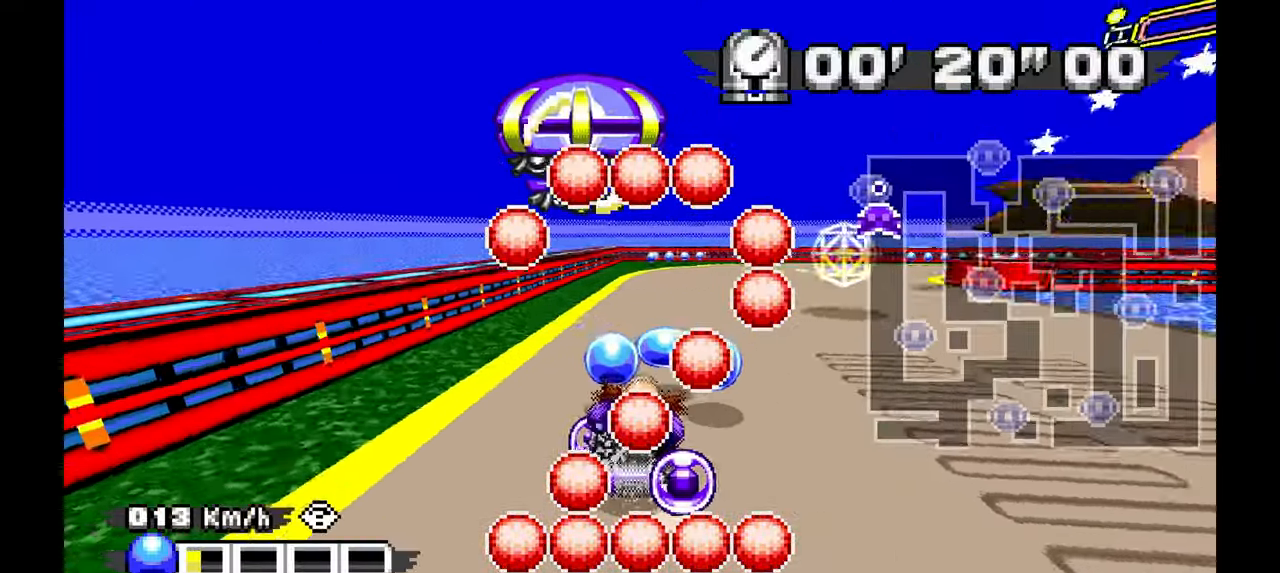
{"dt_ms": 500, "buttons": ["A"], "left_stick": "center", "events": [[233, "left_stick", "center"]]}
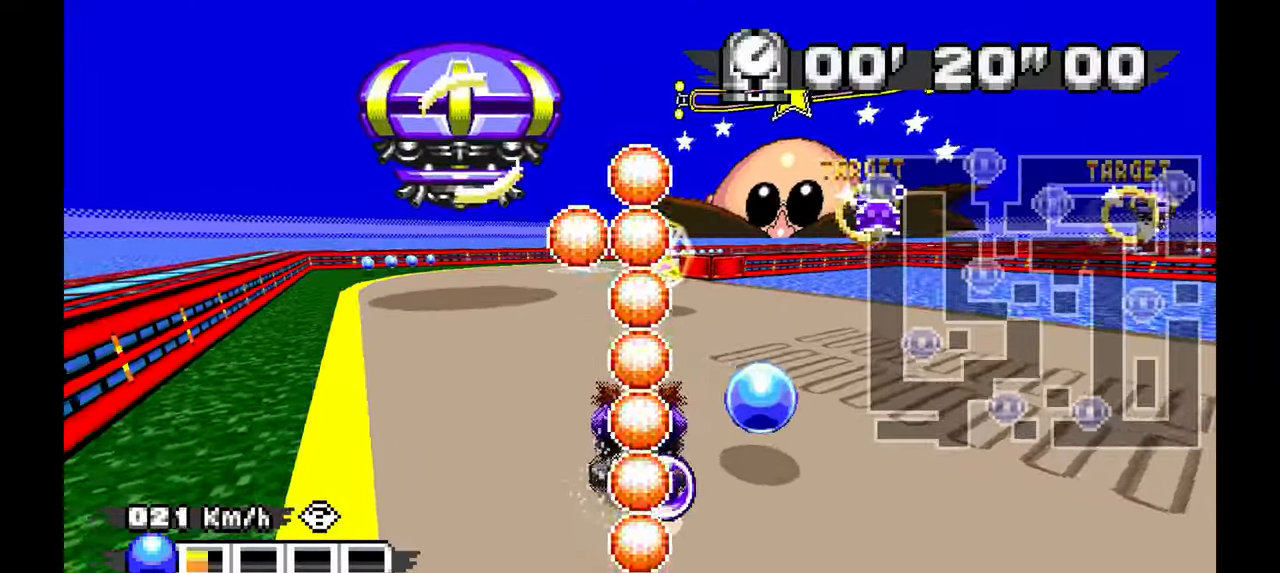
{"dt_ms": 500, "buttons": ["A"], "left_stick": "right", "events": [[83, "left_stick", "right"], [217, "left_stick", "center"], [417, "left_stick", "right"]]}
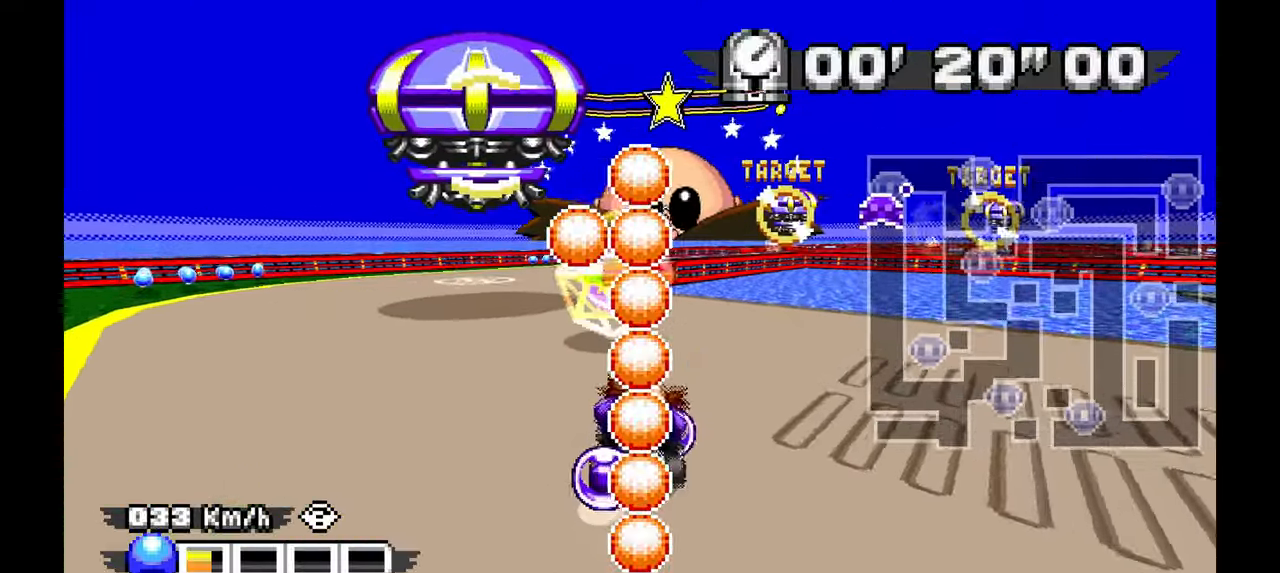
{"dt_ms": 500, "buttons": [], "left_stick": "down-left", "events": [[100, "left_stick", "center"], [183, "A", "up"], [183, "left_stick", "left"], [317, "left_stick", "down-left"]]}
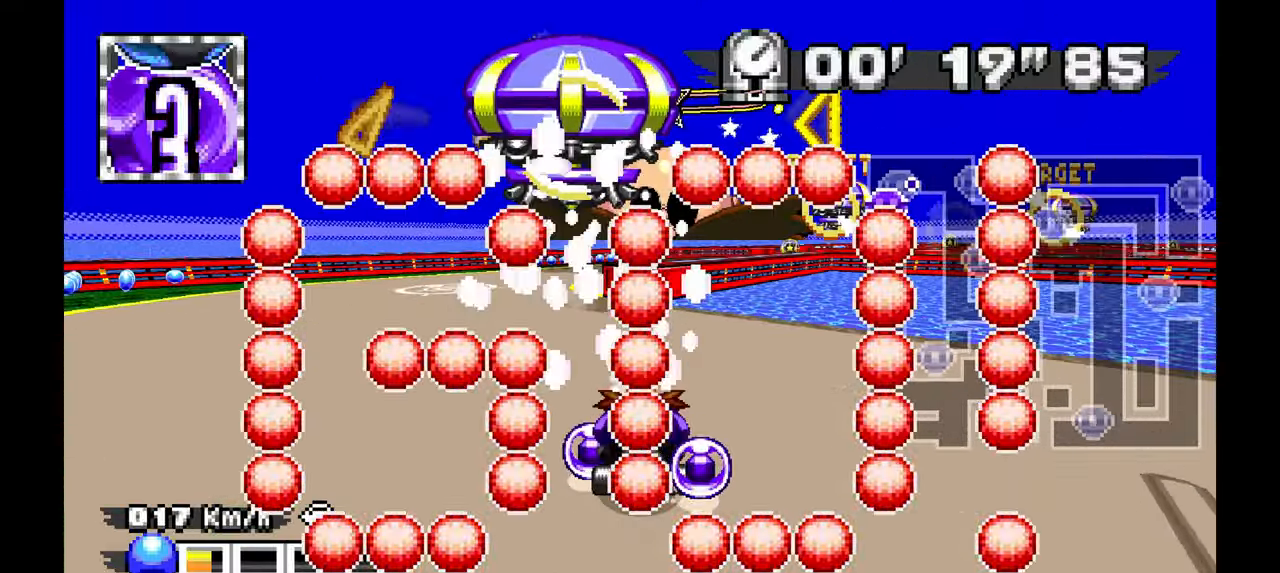
{"dt_ms": 500, "buttons": ["A"], "left_stick": "left", "events": [[83, "left_stick", "down-right"], [217, "left_stick", "center"], [300, "left_stick", "right"], [350, "left_stick", "center"], [417, "left_stick", "left"], [483, "A", "down"]]}
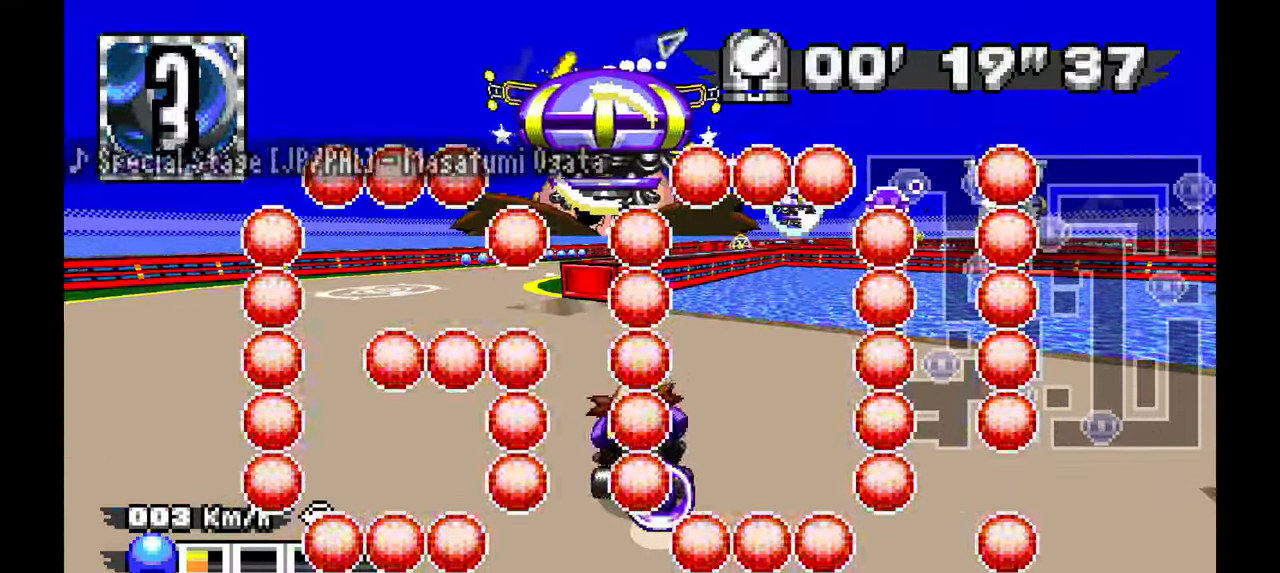
{"dt_ms": 1000, "buttons": [], "left_stick": "down", "events": [[517, "left_stick", "right"], [600, "left_stick", "down-right"], [867, "A", "up"], [917, "left_stick", "down"]]}